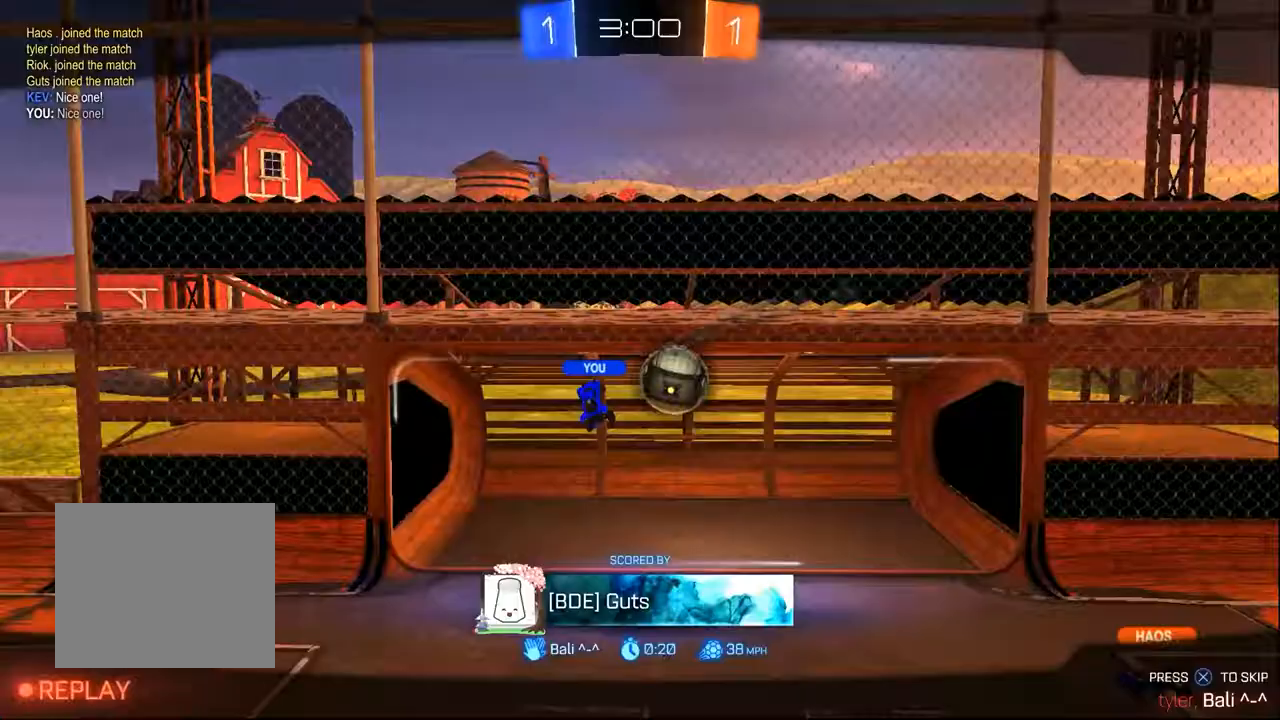
Gameplay with a controller (PlayStation layout); each line is a JSON object with the inputs held at the frame after it. "events" lists button and stick changes between this image and that frame as [ms after this image, input, new state], when the widget could be followed in between. Not read: R1 SELECT.
{"buttons": ["R2"], "left_stick": "center", "right_stick": "center", "events": []}
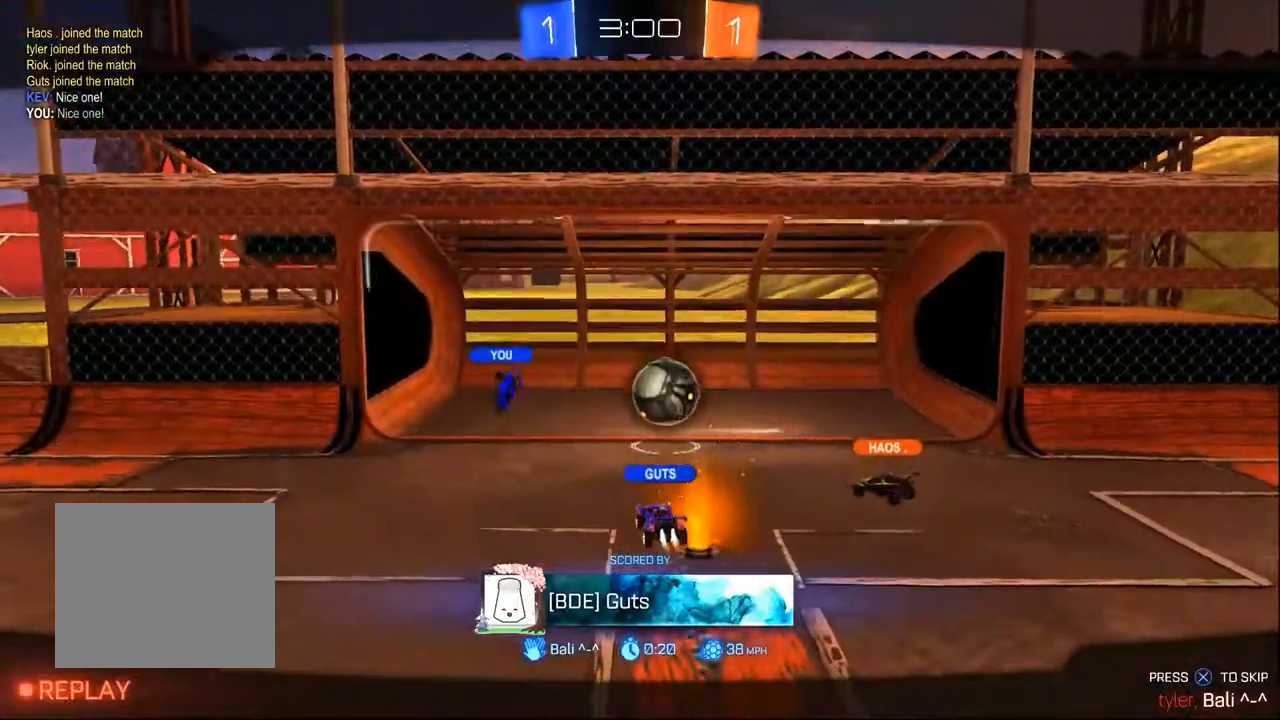
{"buttons": ["R2"], "left_stick": "center", "right_stick": "center", "events": []}
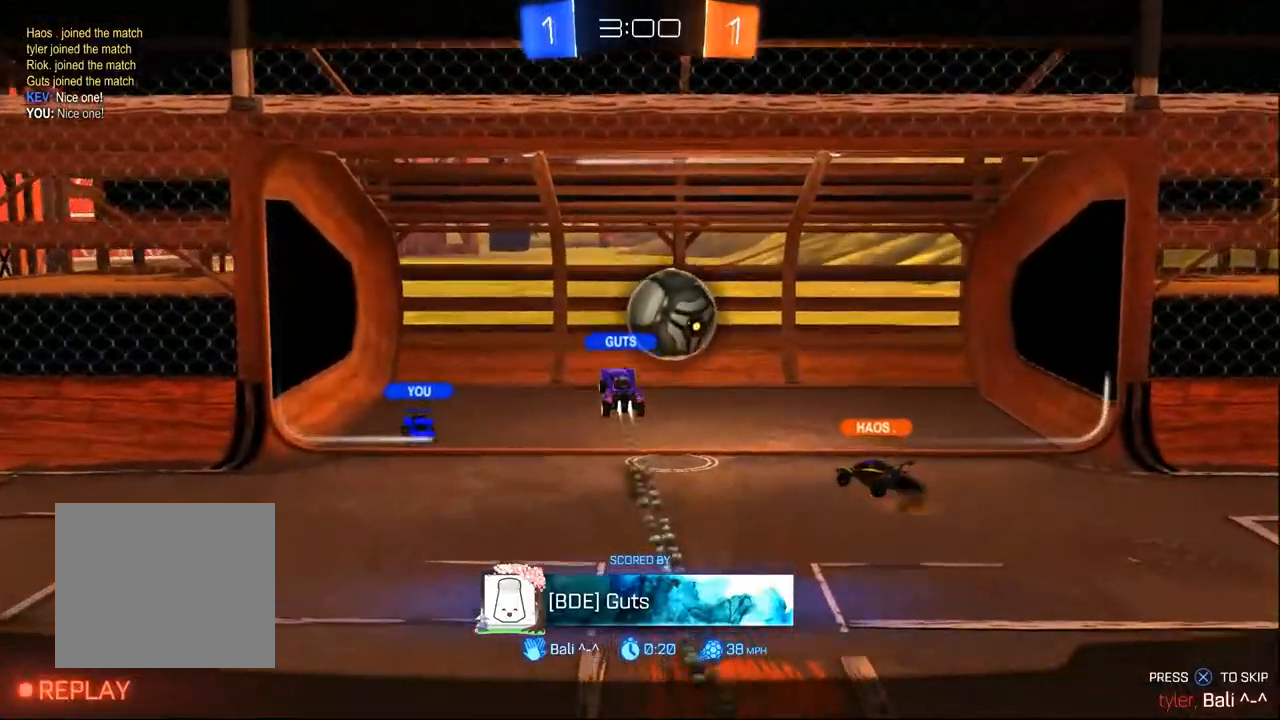
{"buttons": ["R2"], "left_stick": "center", "right_stick": "center", "events": [[317, "CROSS", "down"], [400, "CROSS", "up"]]}
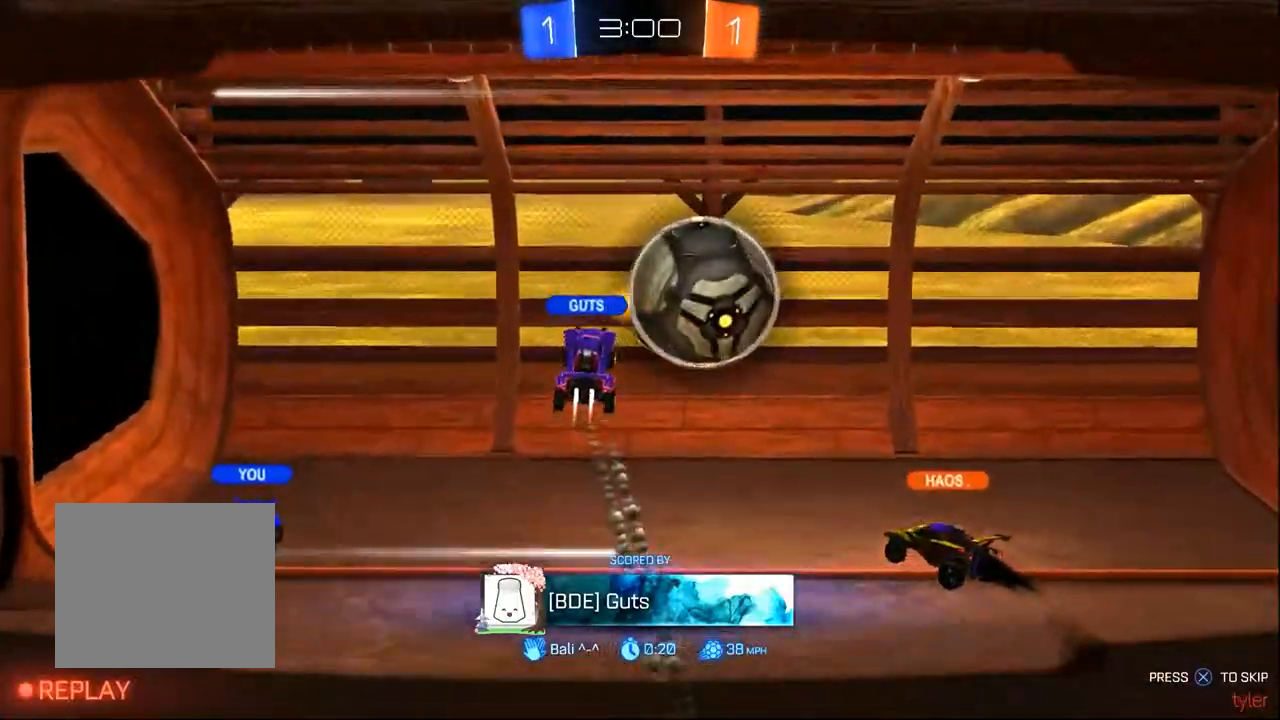
{"buttons": ["R2"], "left_stick": "center", "right_stick": "center", "events": [[217, "TRIANGLE", "down"], [317, "TRIANGLE", "up"]]}
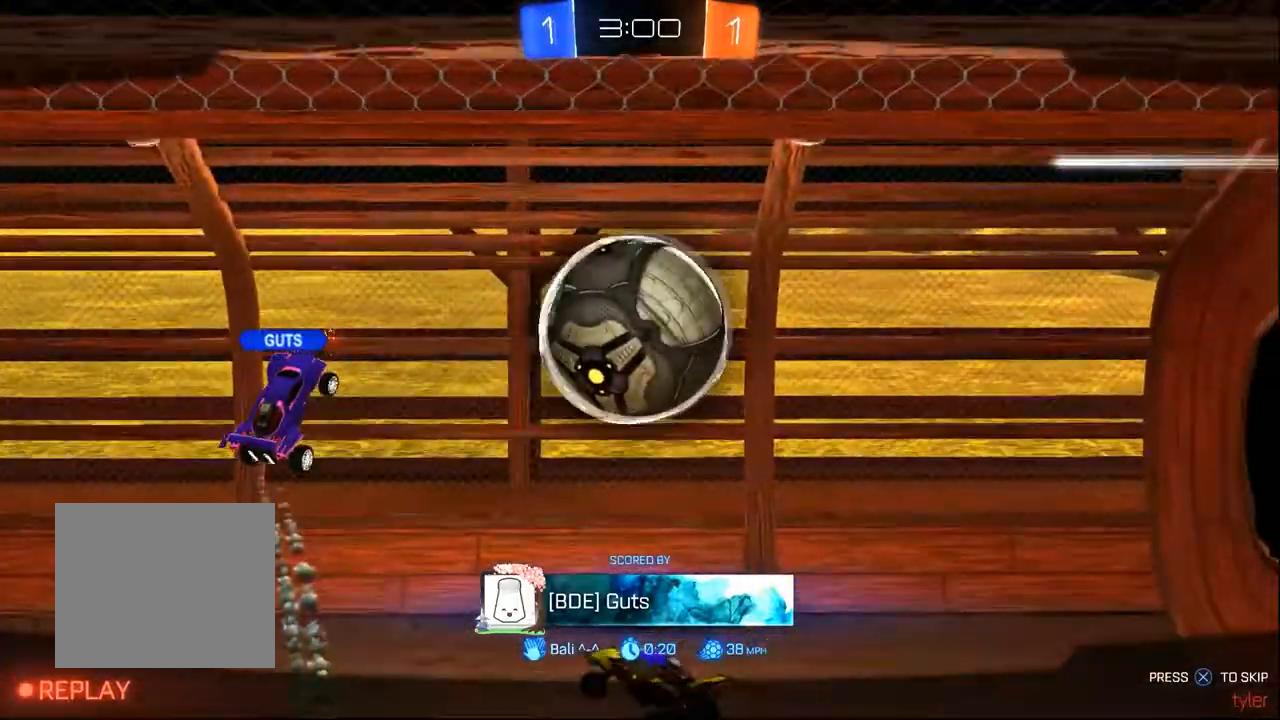
{"buttons": ["R2"], "left_stick": "center", "right_stick": "center", "events": []}
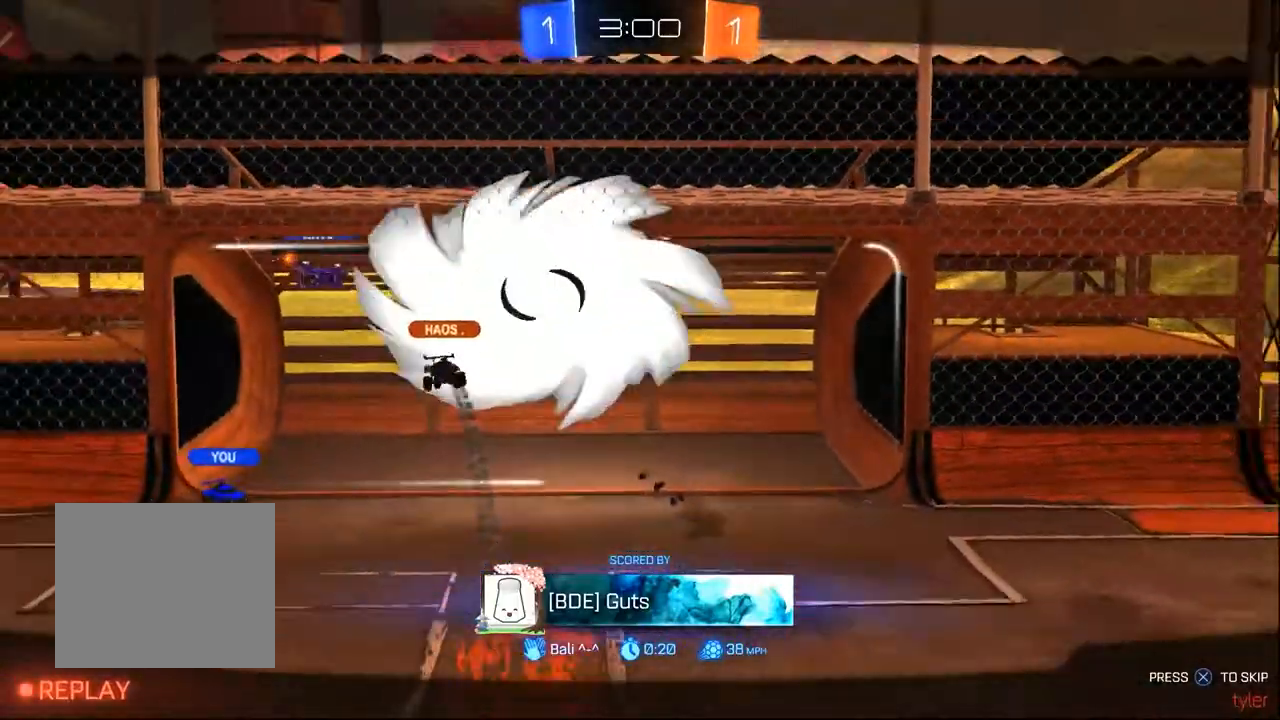
{"buttons": ["R2"], "left_stick": "center", "right_stick": "center", "events": []}
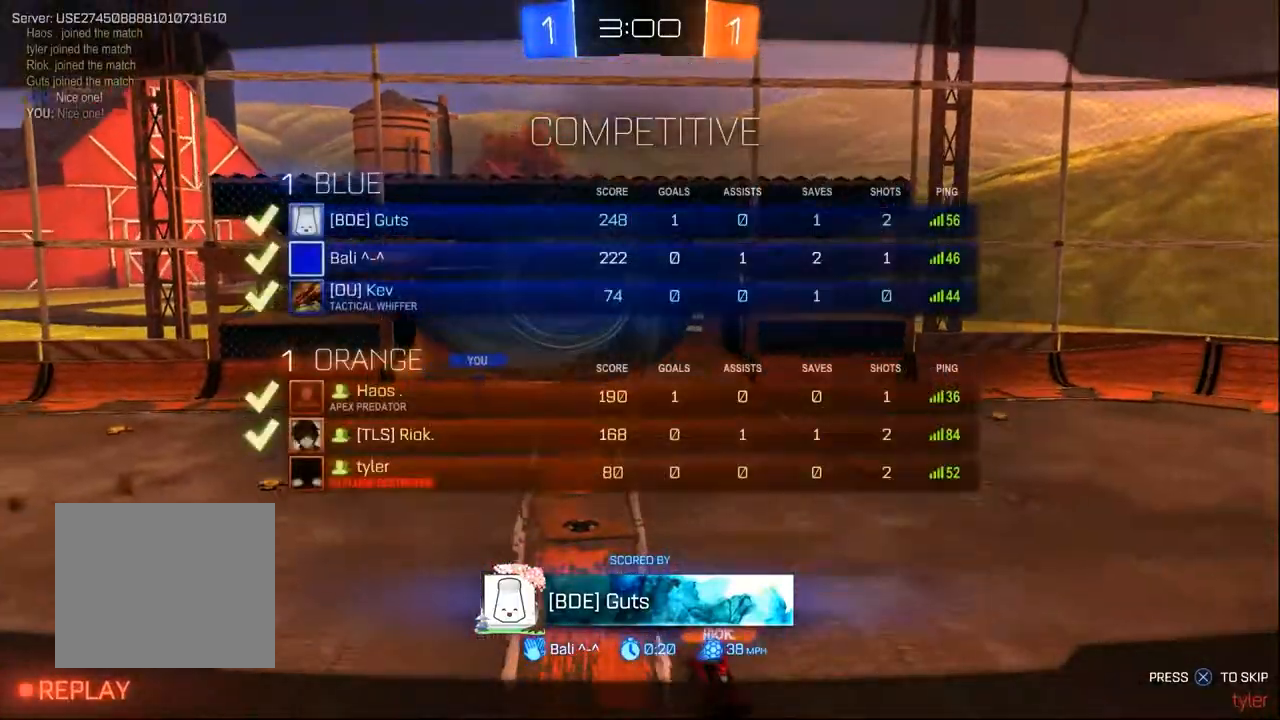
{"buttons": ["R2"], "left_stick": "center", "right_stick": "center", "events": []}
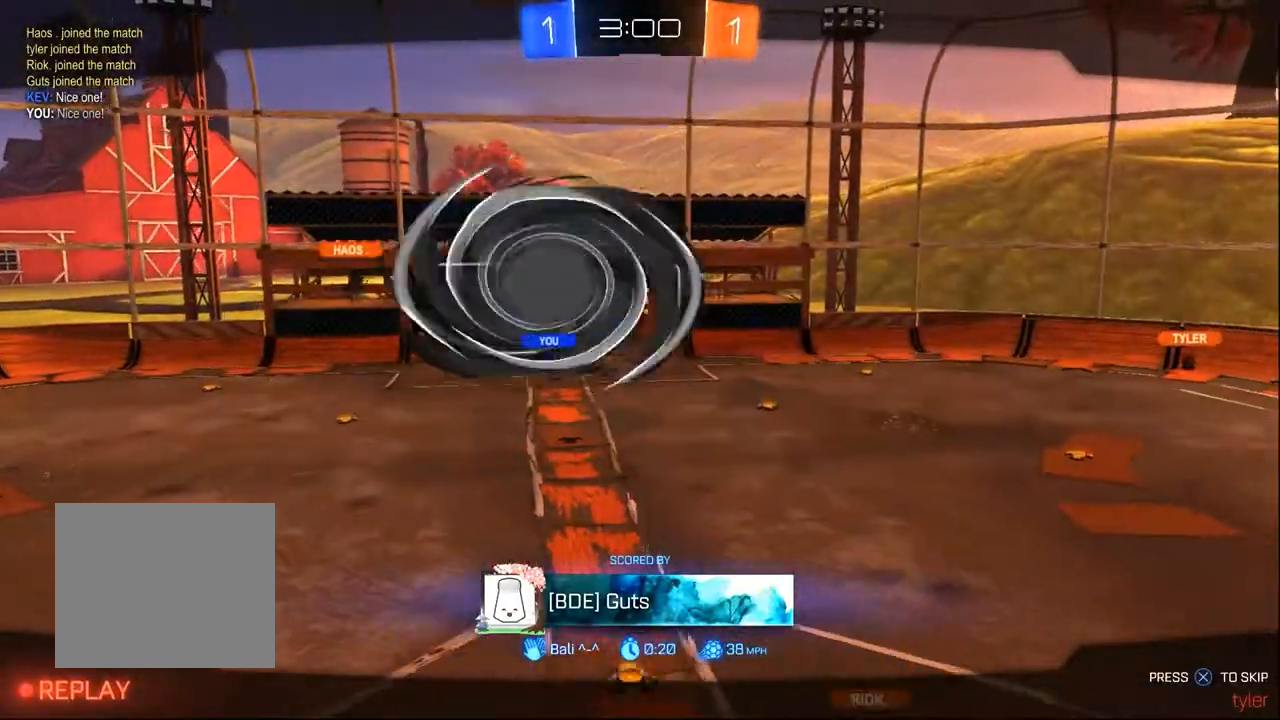
{"buttons": ["R2"], "left_stick": "center", "right_stick": "center", "events": []}
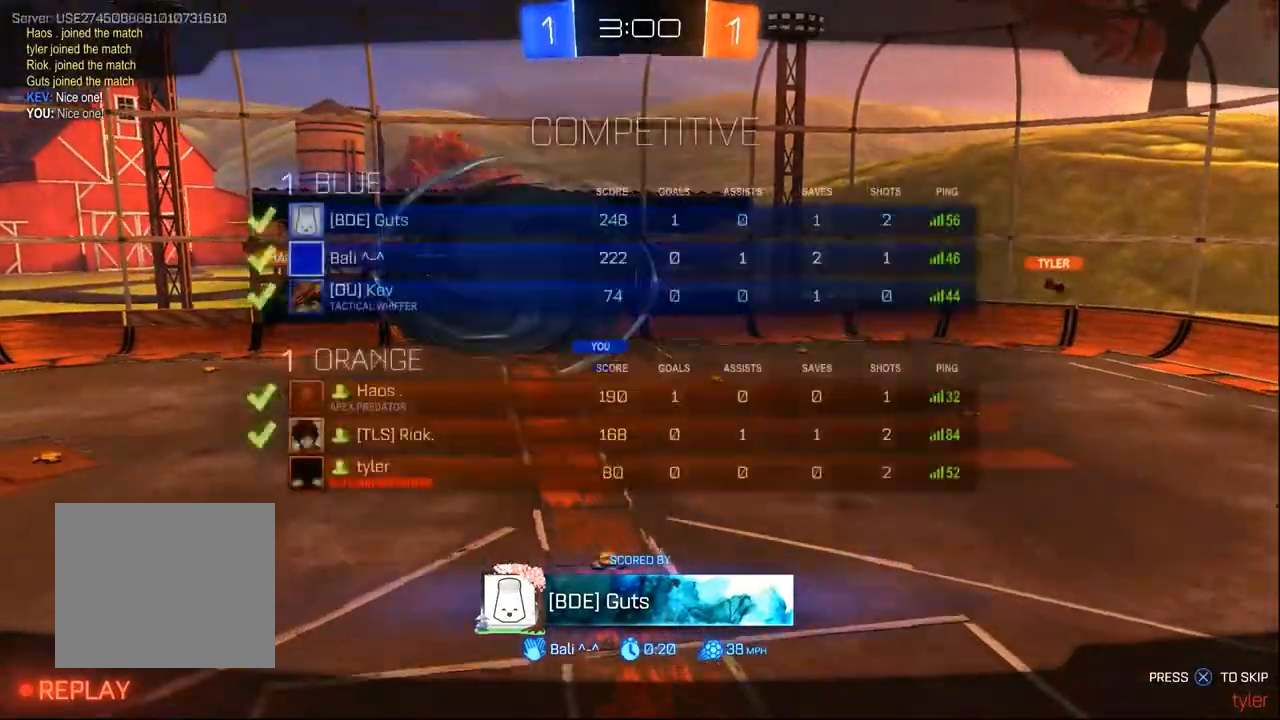
{"buttons": ["R2"], "left_stick": "center", "right_stick": "center", "events": []}
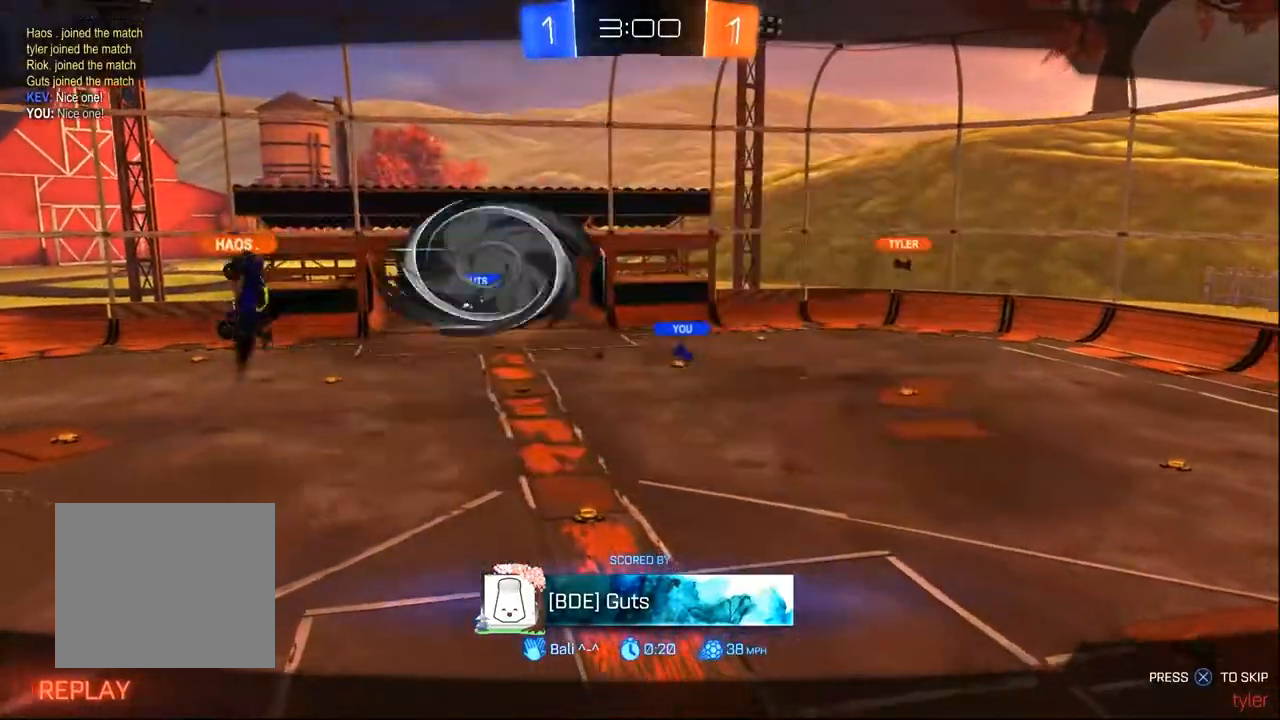
{"buttons": ["R2"], "left_stick": "center", "right_stick": "center", "events": []}
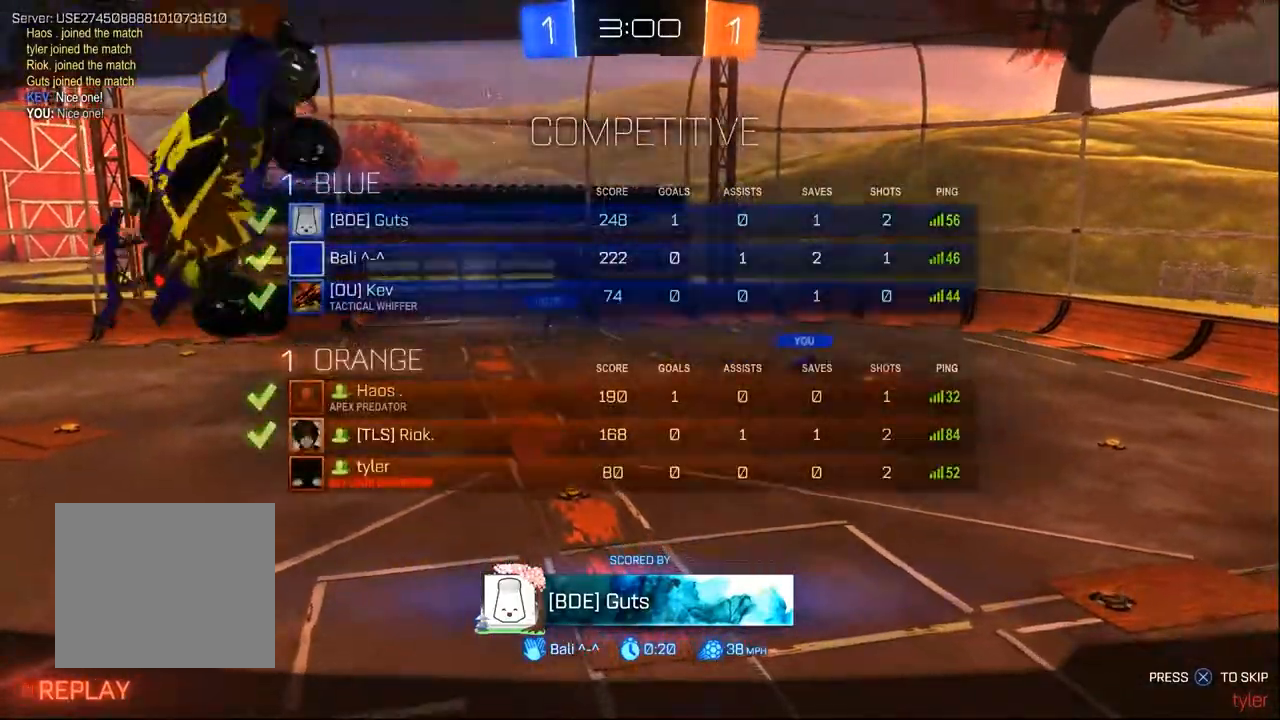
{"buttons": ["R2"], "left_stick": "center", "right_stick": "center", "events": []}
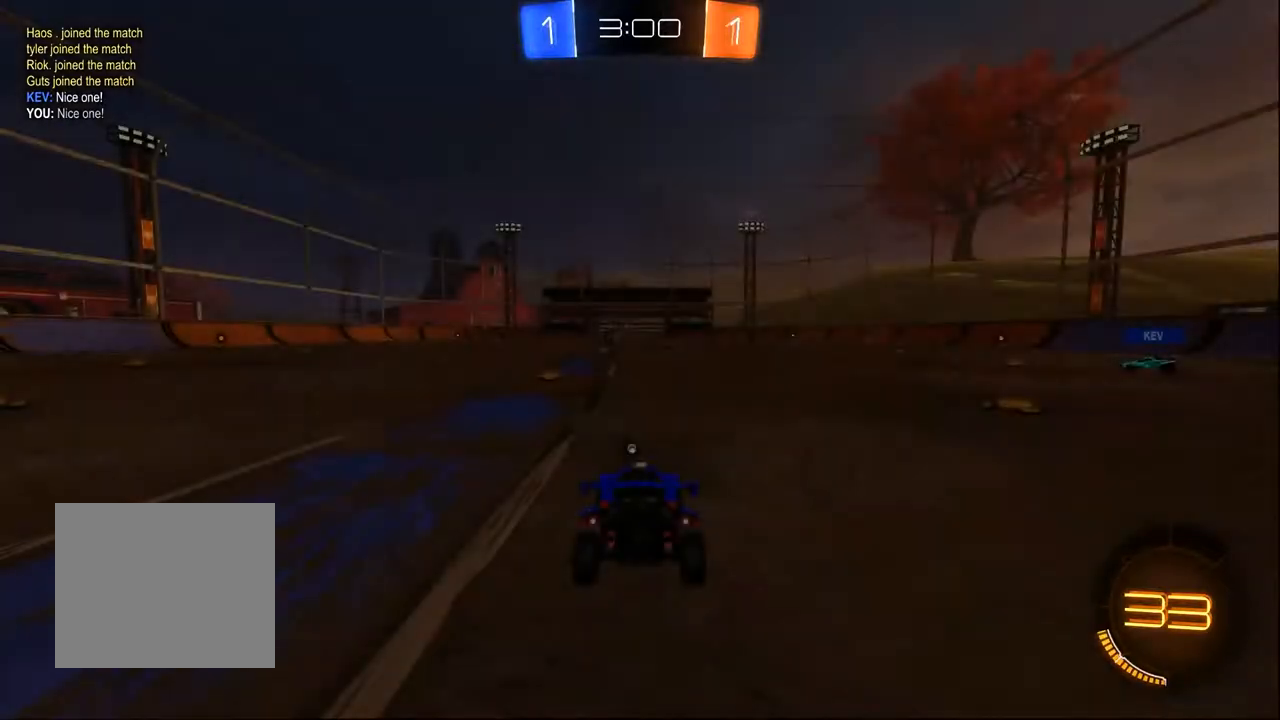
{"buttons": ["R2"], "left_stick": "center", "right_stick": "center", "events": []}
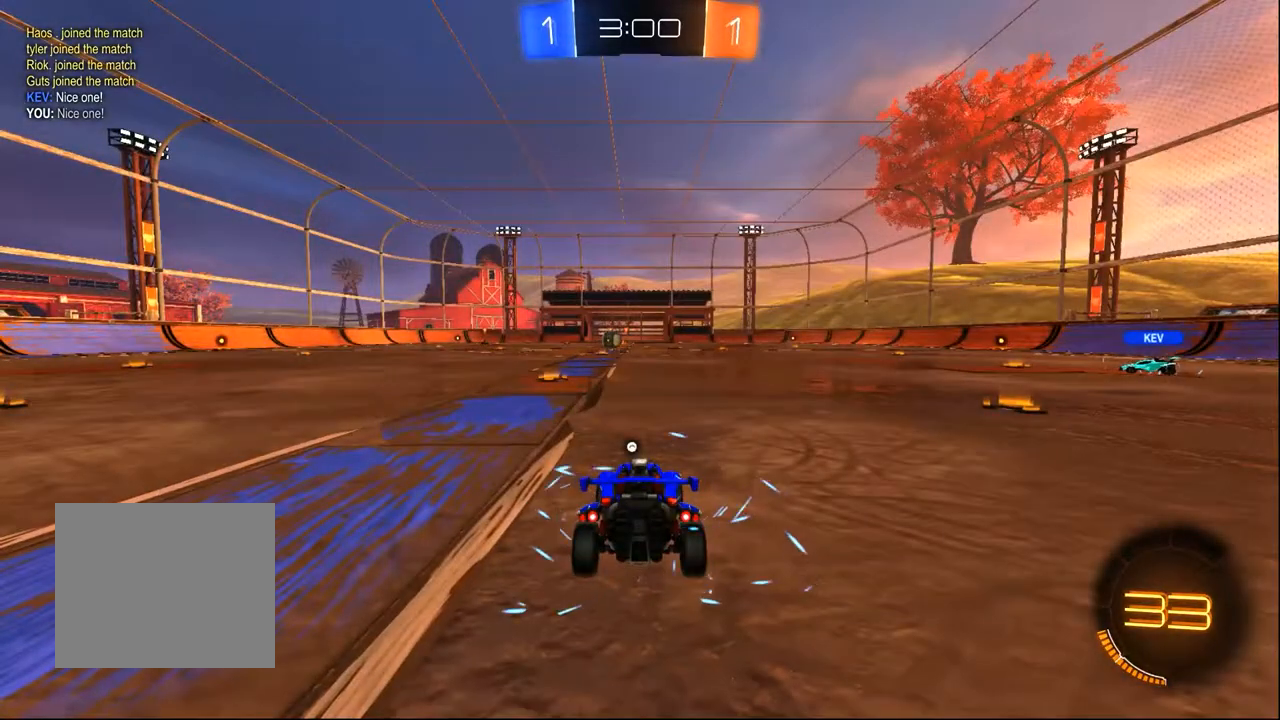
{"buttons": ["R2"], "left_stick": "center", "right_stick": "center", "events": []}
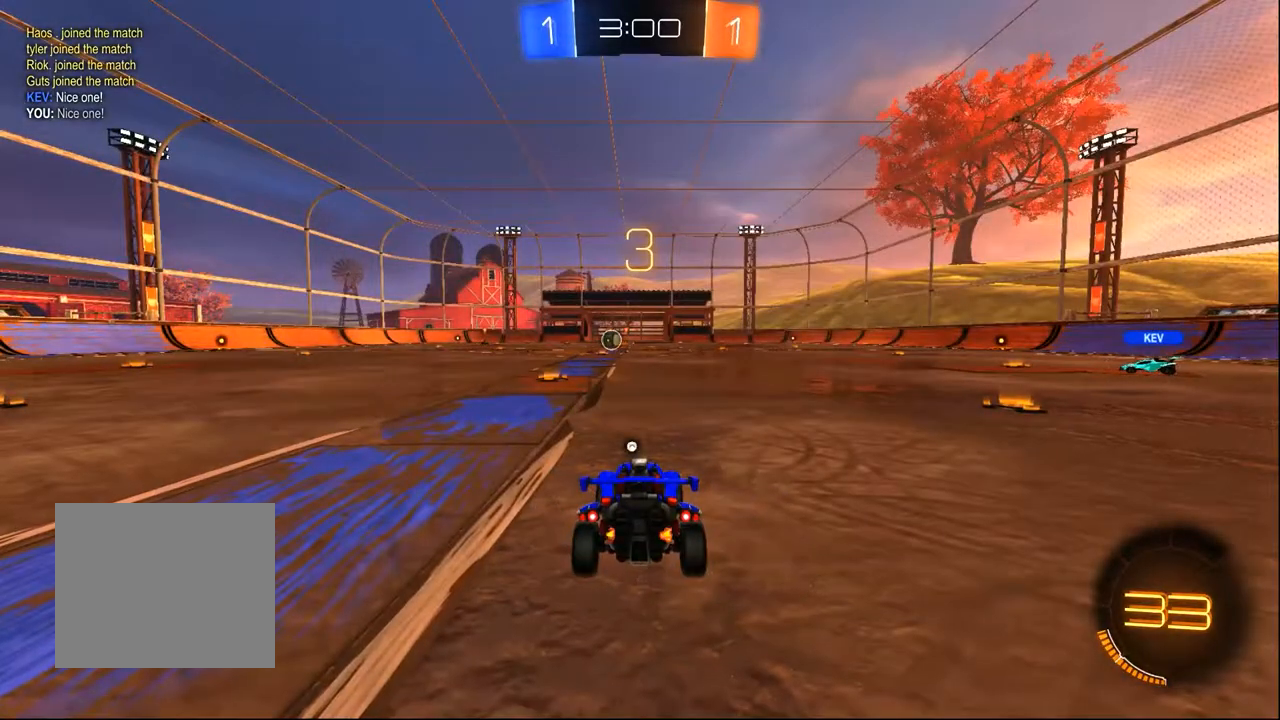
{"buttons": ["R2"], "left_stick": "center", "right_stick": "center", "events": []}
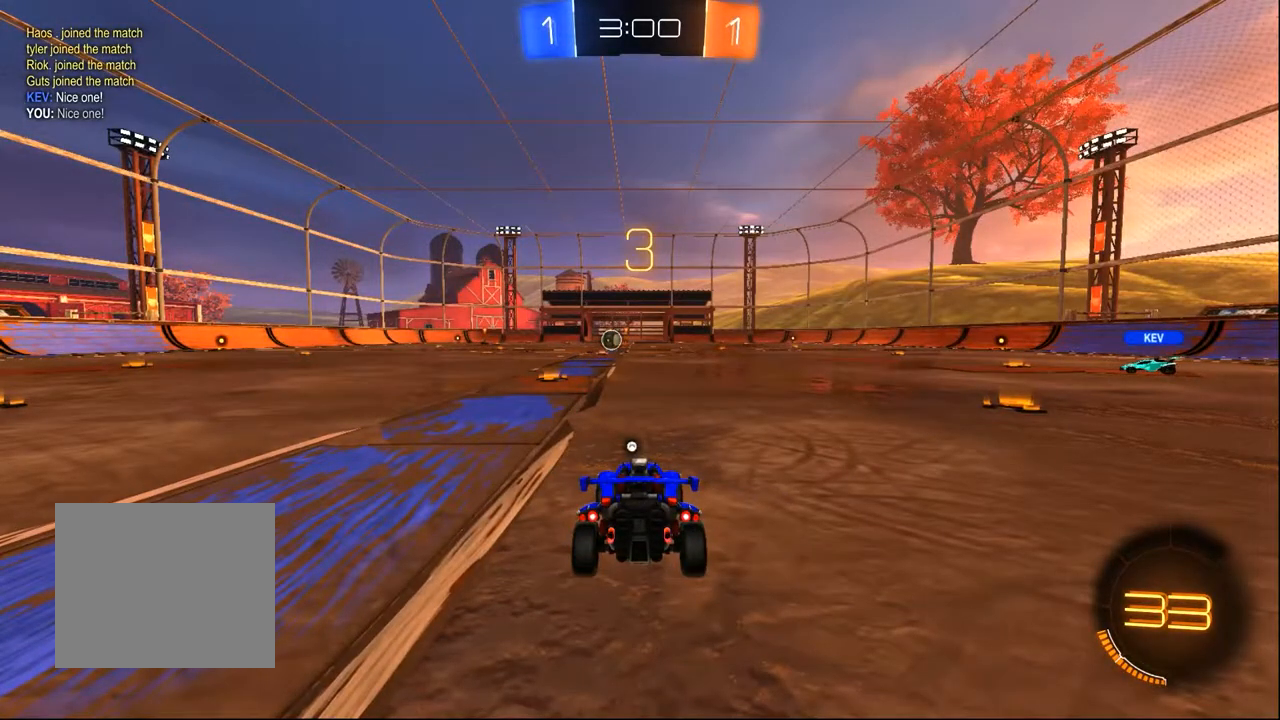
{"buttons": ["R2"], "left_stick": "center", "right_stick": "center", "events": []}
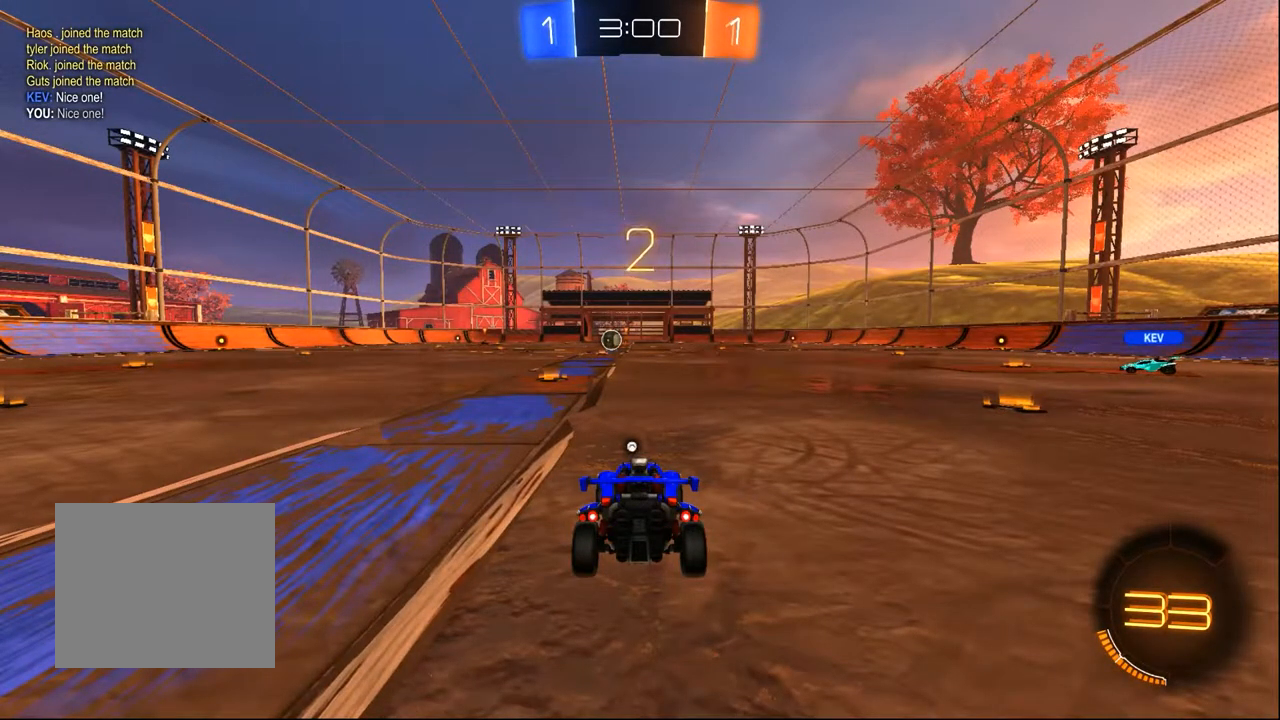
{"buttons": ["R2"], "left_stick": "center", "right_stick": "center", "events": []}
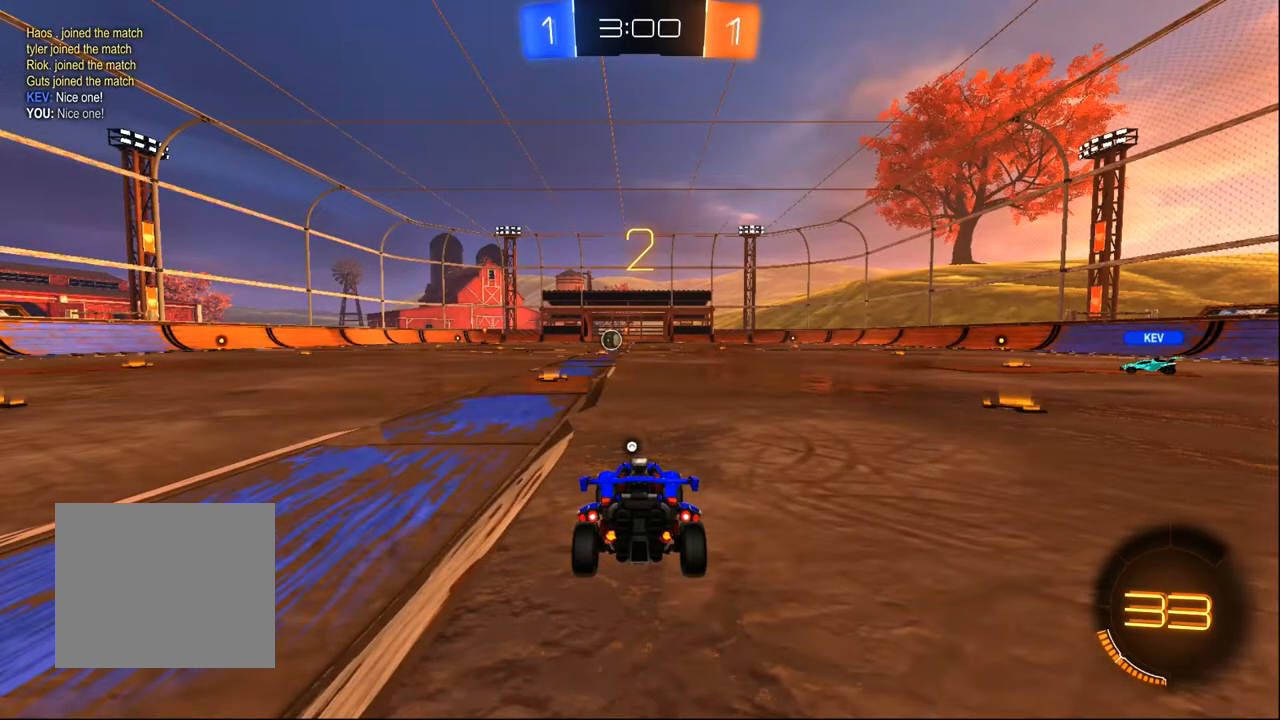
{"buttons": ["R2"], "left_stick": "center", "right_stick": "center", "events": []}
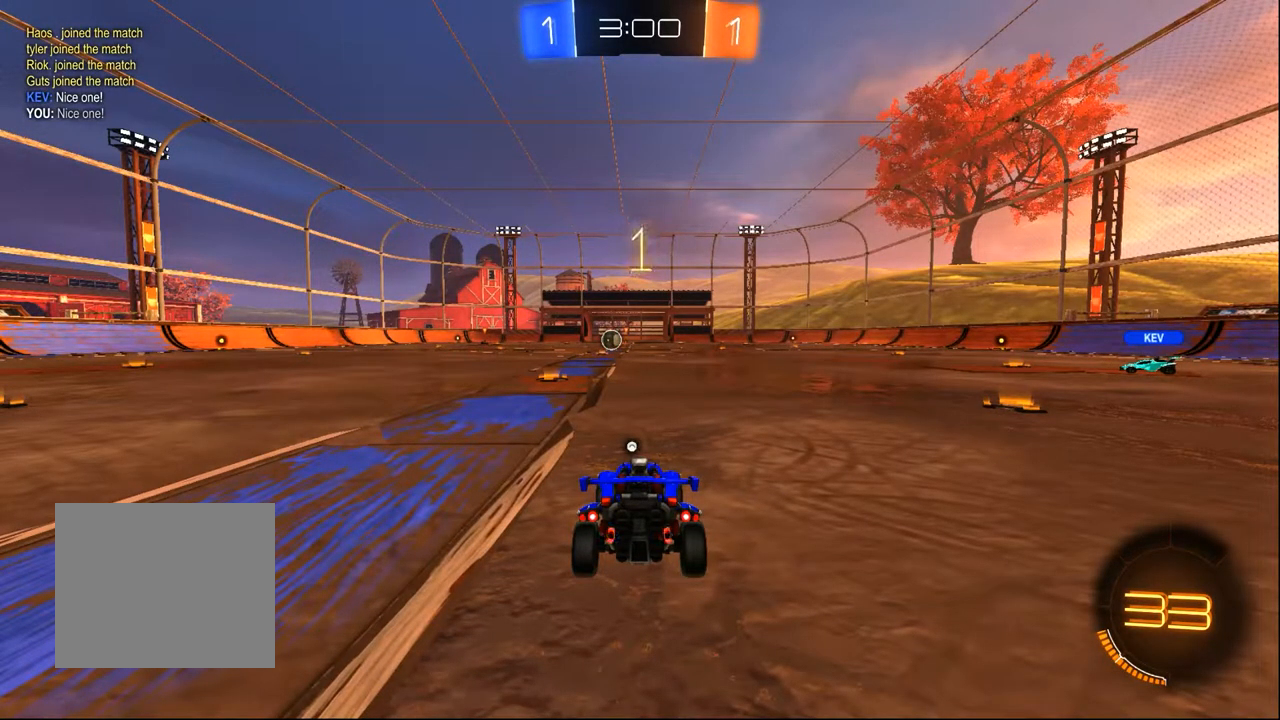
{"buttons": ["R2"], "left_stick": "right", "right_stick": "center", "events": [[417, "left_stick", "right"]]}
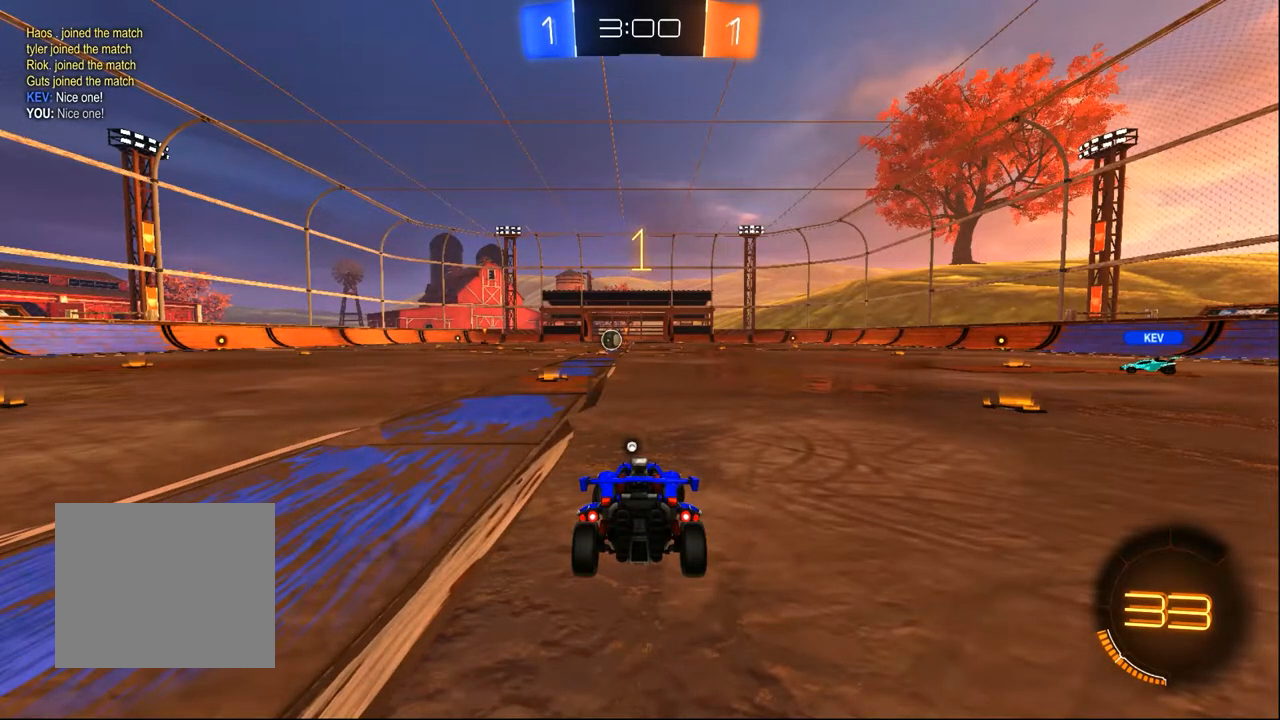
{"buttons": ["R2"], "left_stick": "center", "right_stick": "center", "events": [[467, "left_stick", "center"]]}
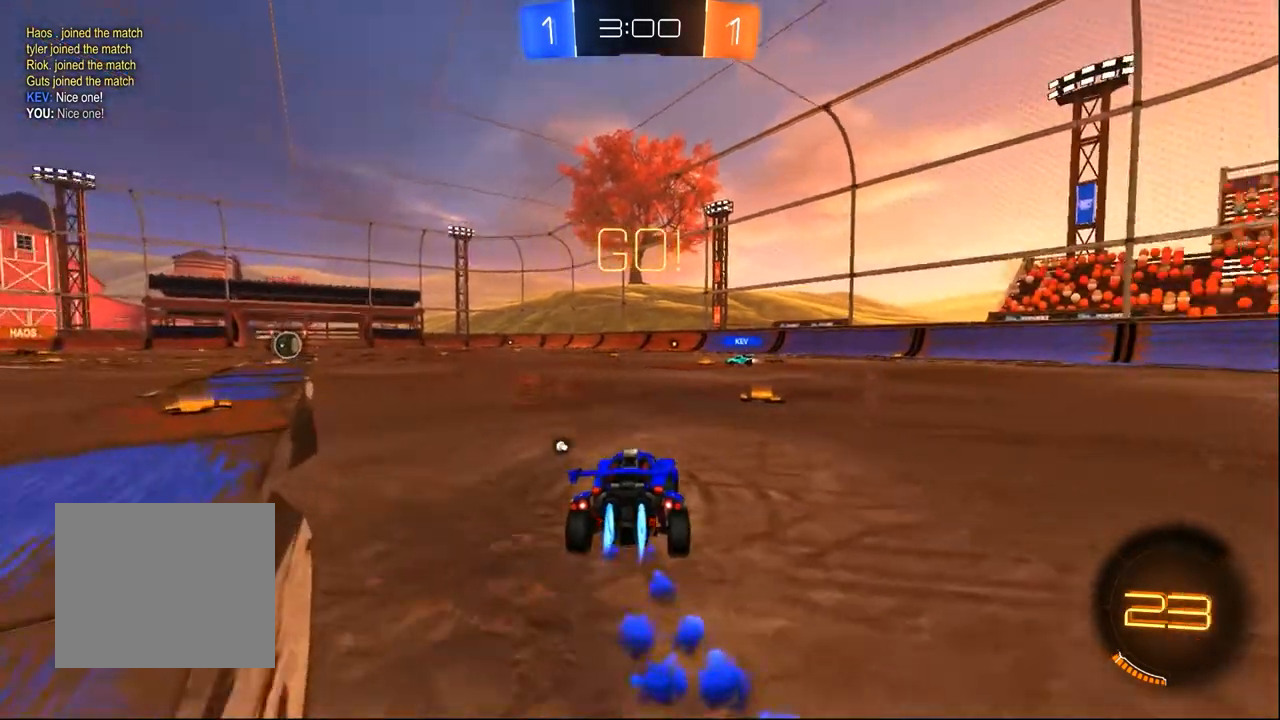
{"buttons": ["R2"], "left_stick": "right", "right_stick": "center", "events": [[67, "left_stick", "right"], [300, "left_stick", "center"], [433, "left_stick", "right"]]}
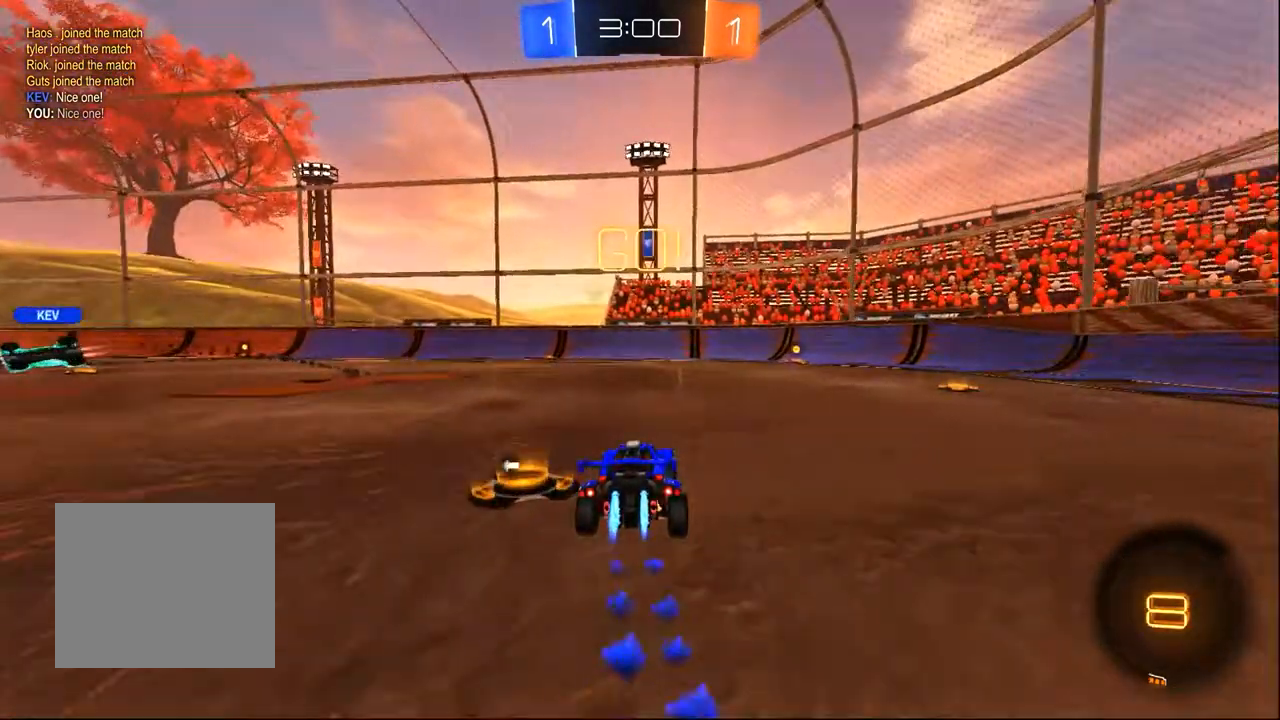
{"buttons": ["SQUARE", "R2"], "left_stick": "down-right", "right_stick": "center", "events": [[33, "CROSS", "down"], [83, "left_stick", "up-right"], [133, "CROSS", "up"], [183, "CROSS", "down"], [317, "left_stick", "down-right"], [333, "SQUARE", "down"], [467, "CROSS", "up"]]}
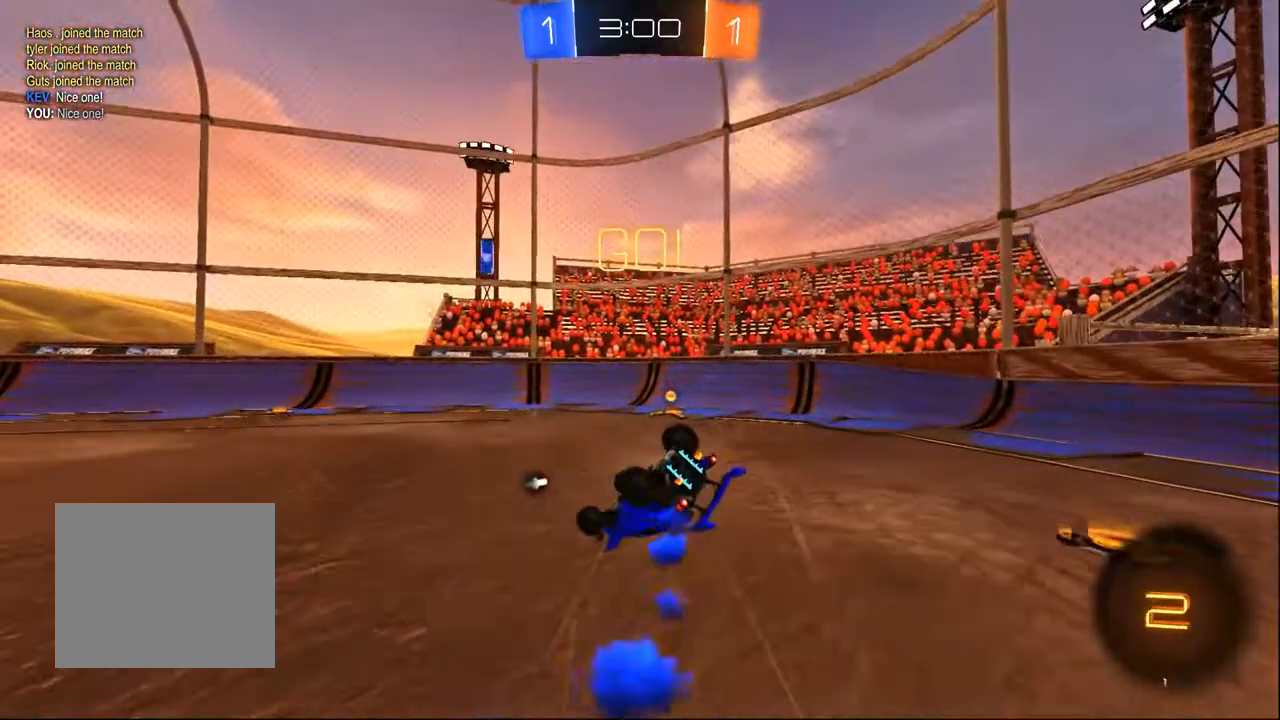
{"buttons": ["R2"], "left_stick": "center", "right_stick": "center", "events": [[233, "TRIANGLE", "down"], [333, "TRIANGLE", "up"], [367, "SQUARE", "up"], [433, "left_stick", "center"]]}
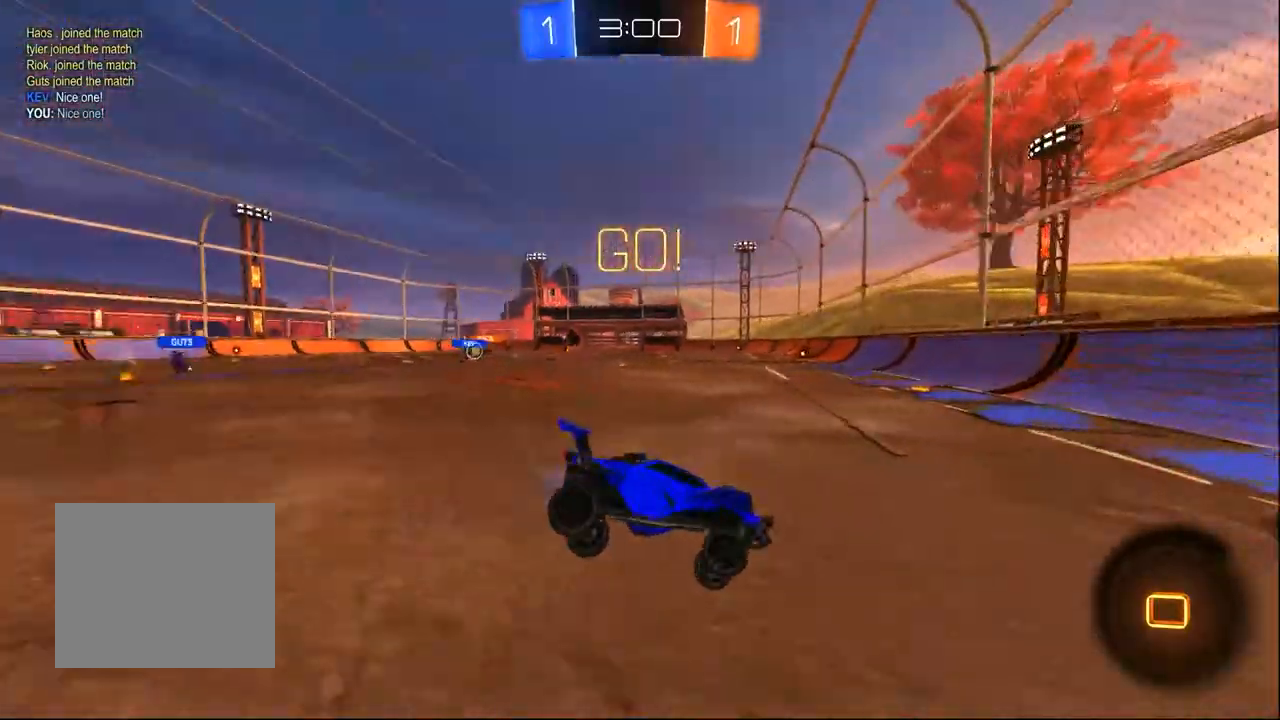
{"buttons": ["R2"], "left_stick": "left", "right_stick": "center", "events": [[83, "left_stick", "left"]]}
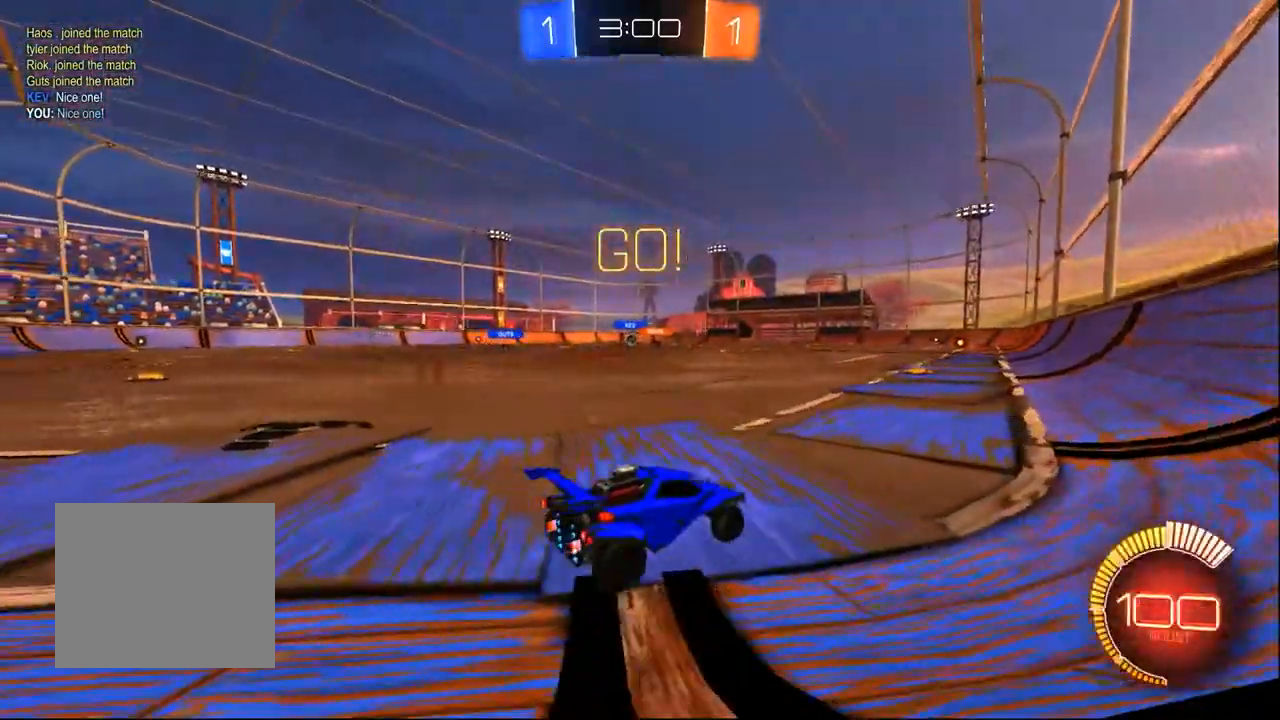
{"buttons": ["R2"], "left_stick": "center", "right_stick": "center", "events": [[450, "left_stick", "center"]]}
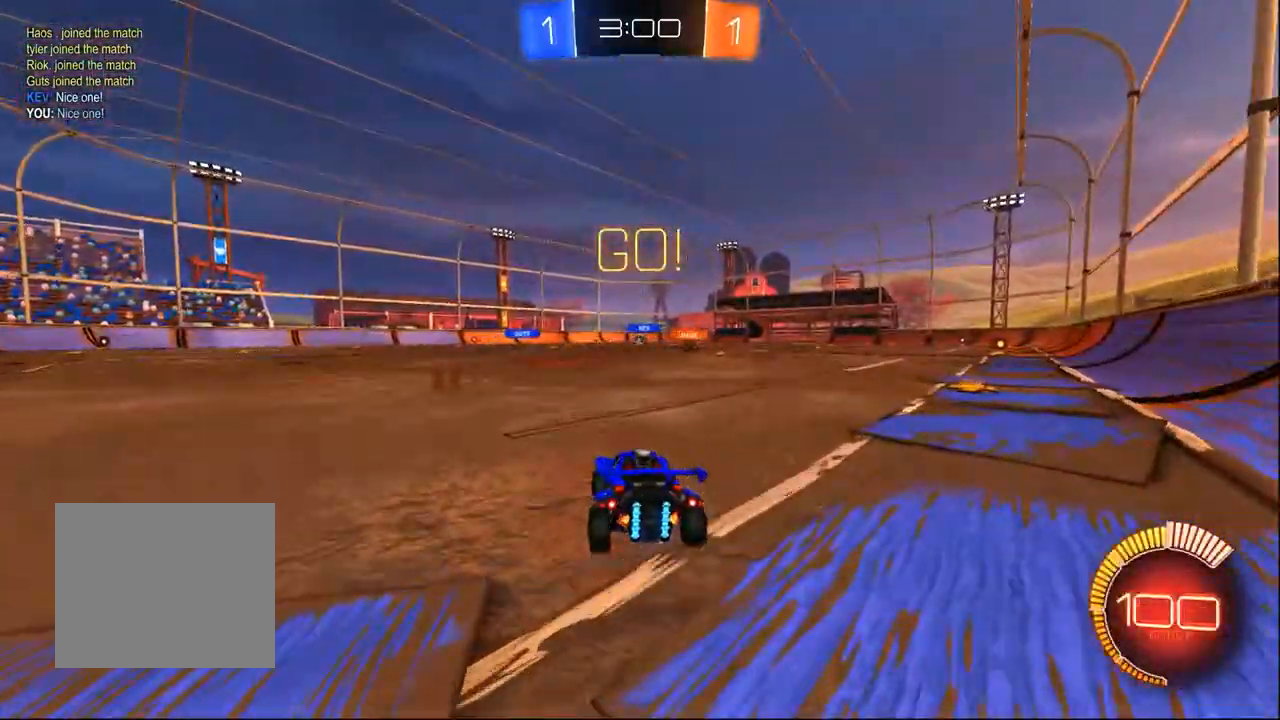
{"buttons": ["R2"], "left_stick": "down", "right_stick": "center", "events": [[50, "CROSS", "down"], [50, "left_stick", "up"], [117, "CROSS", "up"], [183, "left_stick", "center"], [333, "left_stick", "down-left"], [383, "left_stick", "down"]]}
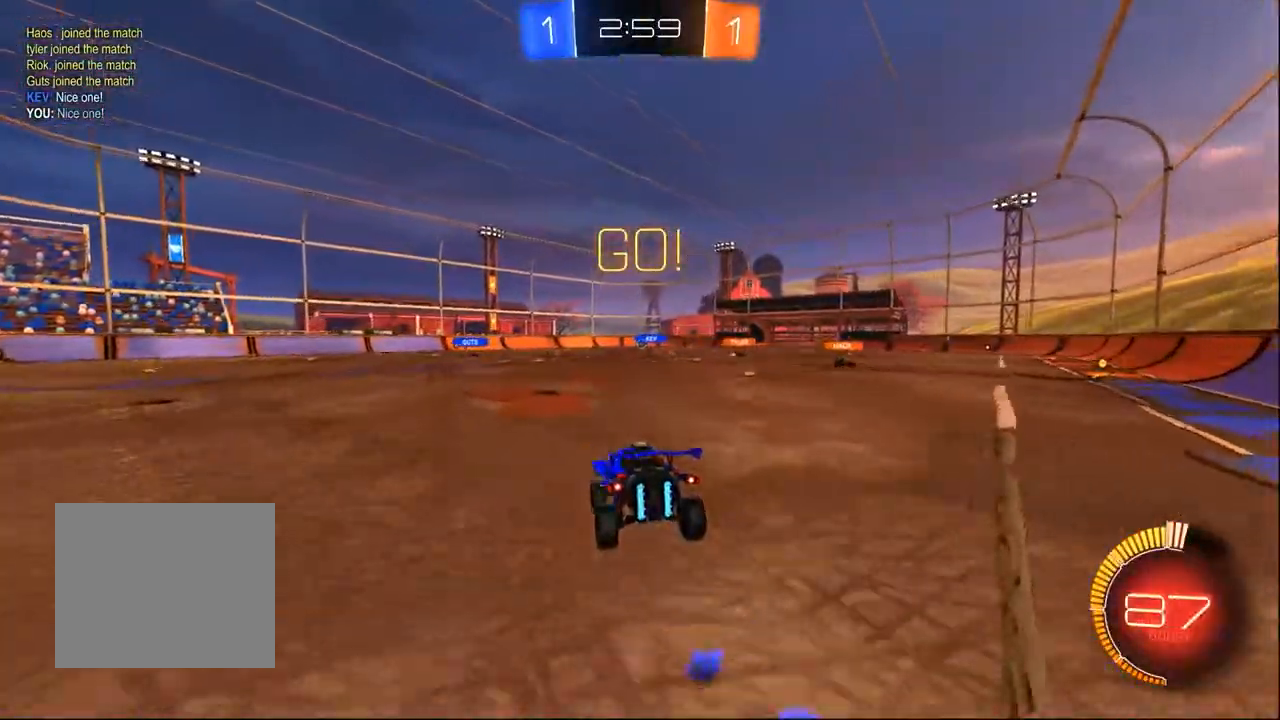
{"buttons": ["R2"], "left_stick": "up", "right_stick": "center", "events": [[117, "left_stick", "center"], [333, "left_stick", "up"]]}
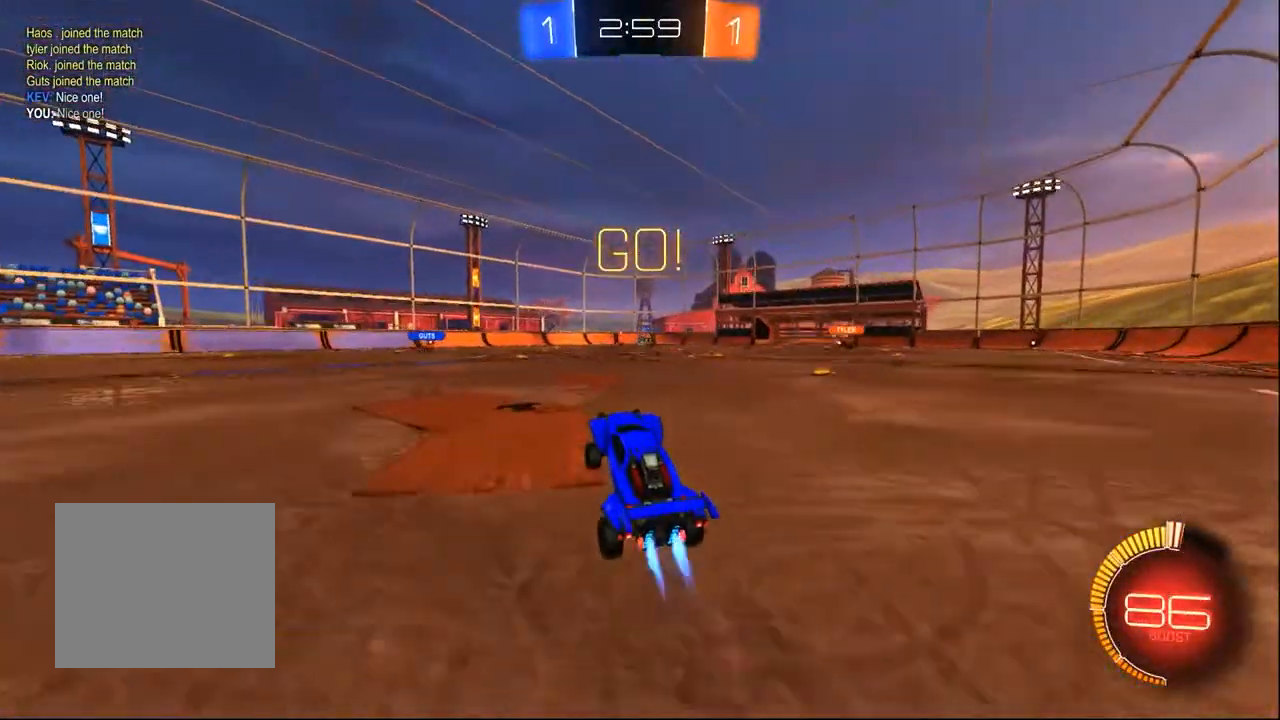
{"buttons": ["R2"], "left_stick": "center", "right_stick": "center", "events": [[17, "CROSS", "down"], [133, "CROSS", "up"], [183, "left_stick", "center"]]}
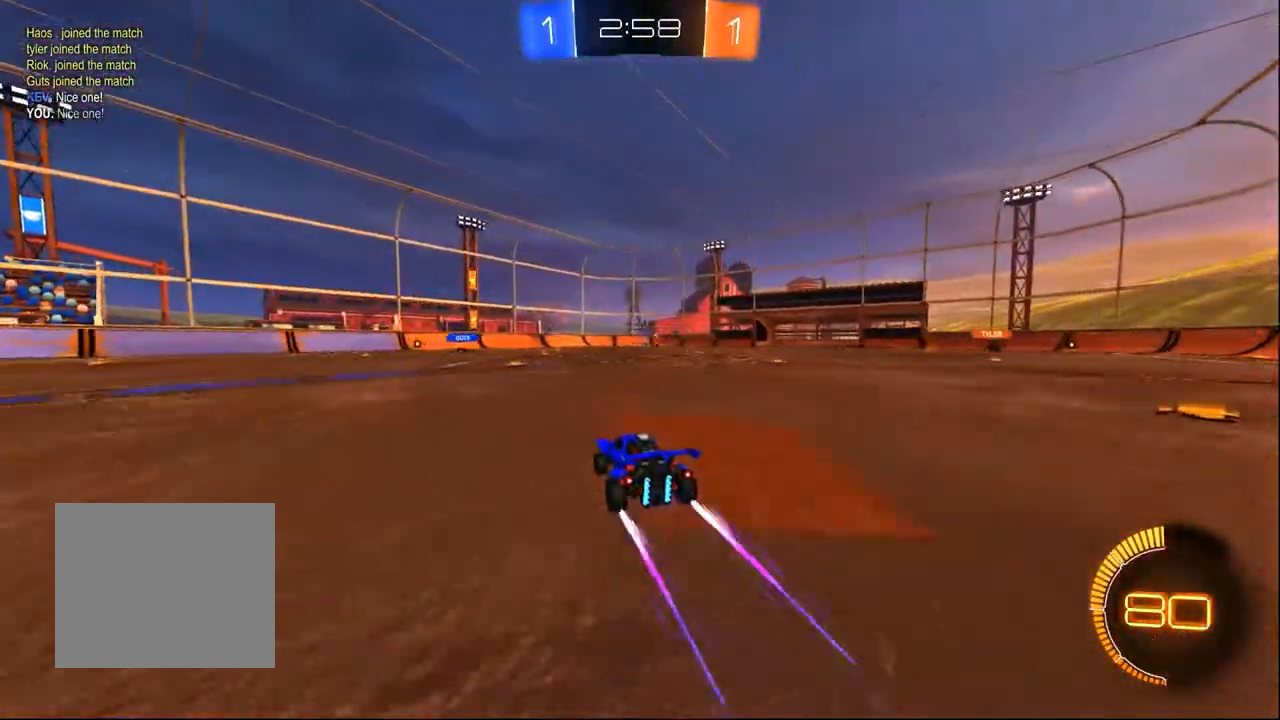
{"buttons": ["R2"], "left_stick": "center", "right_stick": "center", "events": [[233, "left_stick", "left"], [350, "left_stick", "center"]]}
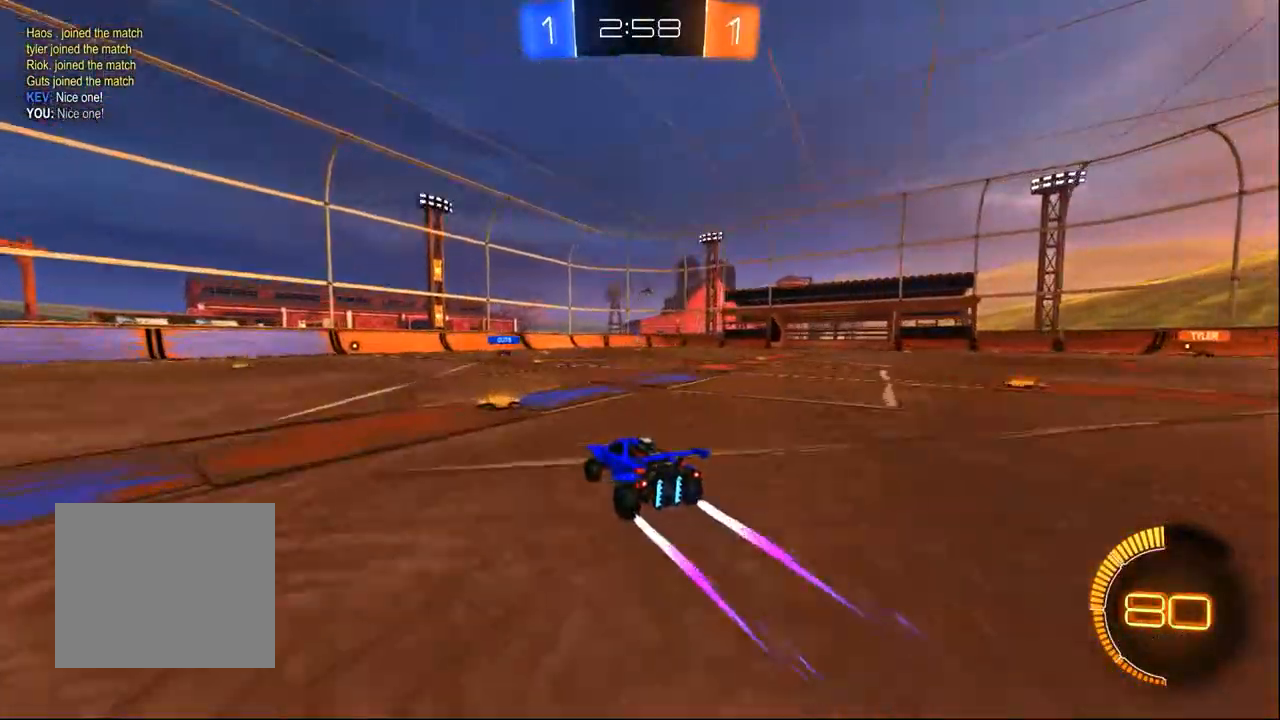
{"buttons": ["R2"], "left_stick": "left", "right_stick": "center", "events": [[33, "left_stick", "left"]]}
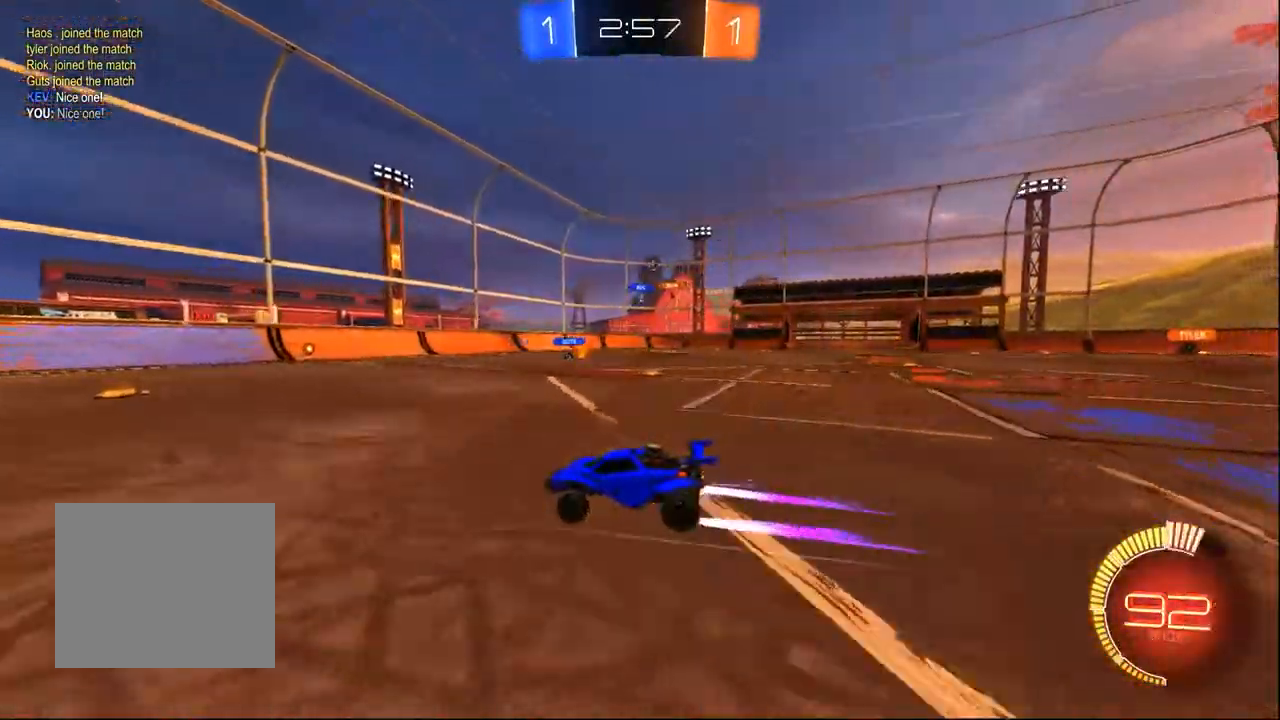
{"buttons": ["SQUARE", "R2"], "left_stick": "right", "right_stick": "center", "events": [[33, "left_stick", "center"], [283, "left_stick", "right"], [433, "SQUARE", "down"]]}